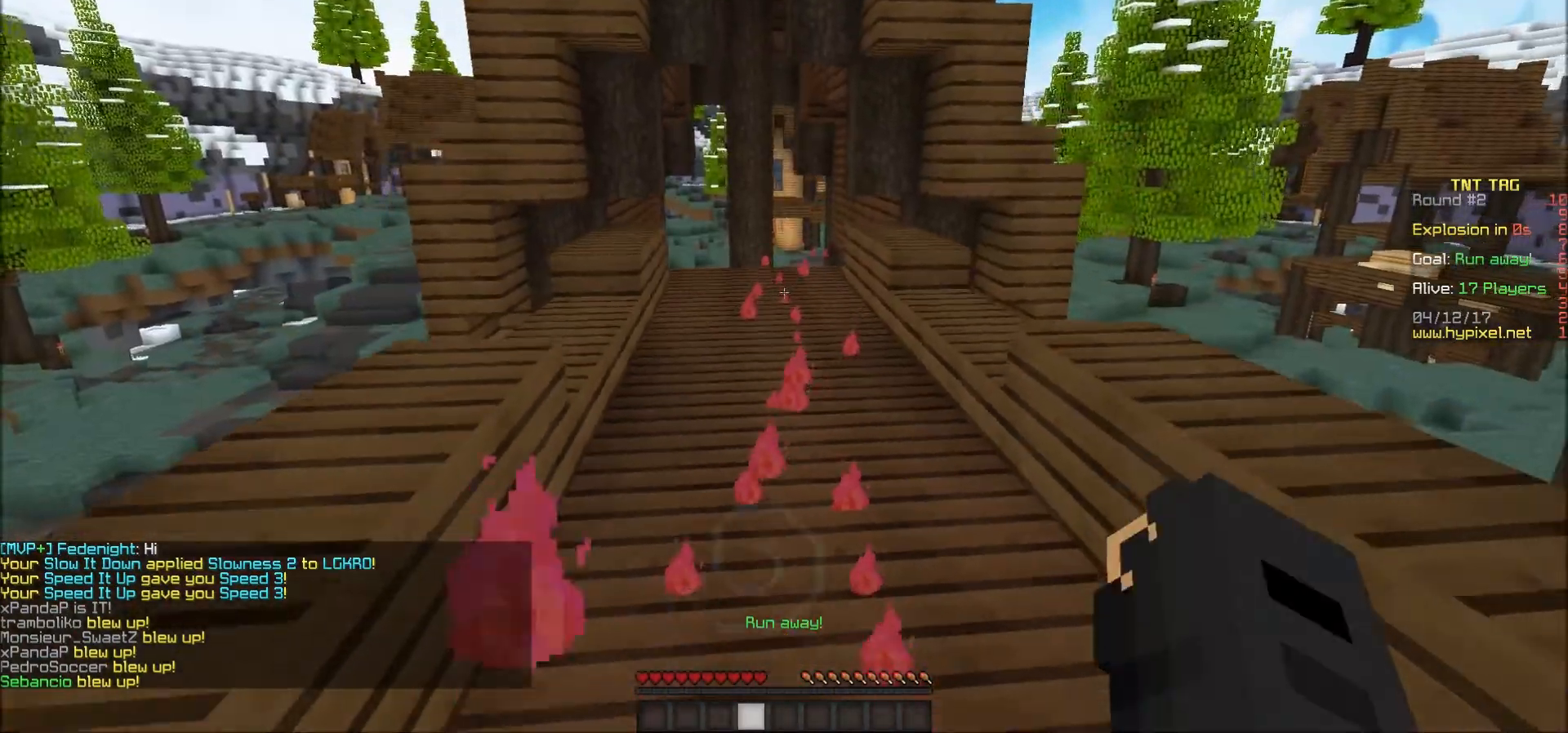
Gameplay with keyboard and mouse; each line is a JSON object with the keys and mouse buttons held at the frame after it. "events" lists presses ("down") and releases ("up") of "a", "d", "s", "w", "mouse_left" and "mouse_right" between this image and that frame as [ms after this image, input, new state], when the widget could be followed in between. "mouse_left", "mouse_right" = the "left", "right" buttons of the "mouse" list. No other keys are recorded. Fast repeated clicks can show as one long hold. Mouse movement is not recorded.
{"keys": ["s"], "mouse": [], "events": [[167, "d", "down"], [317, "d", "up"]]}
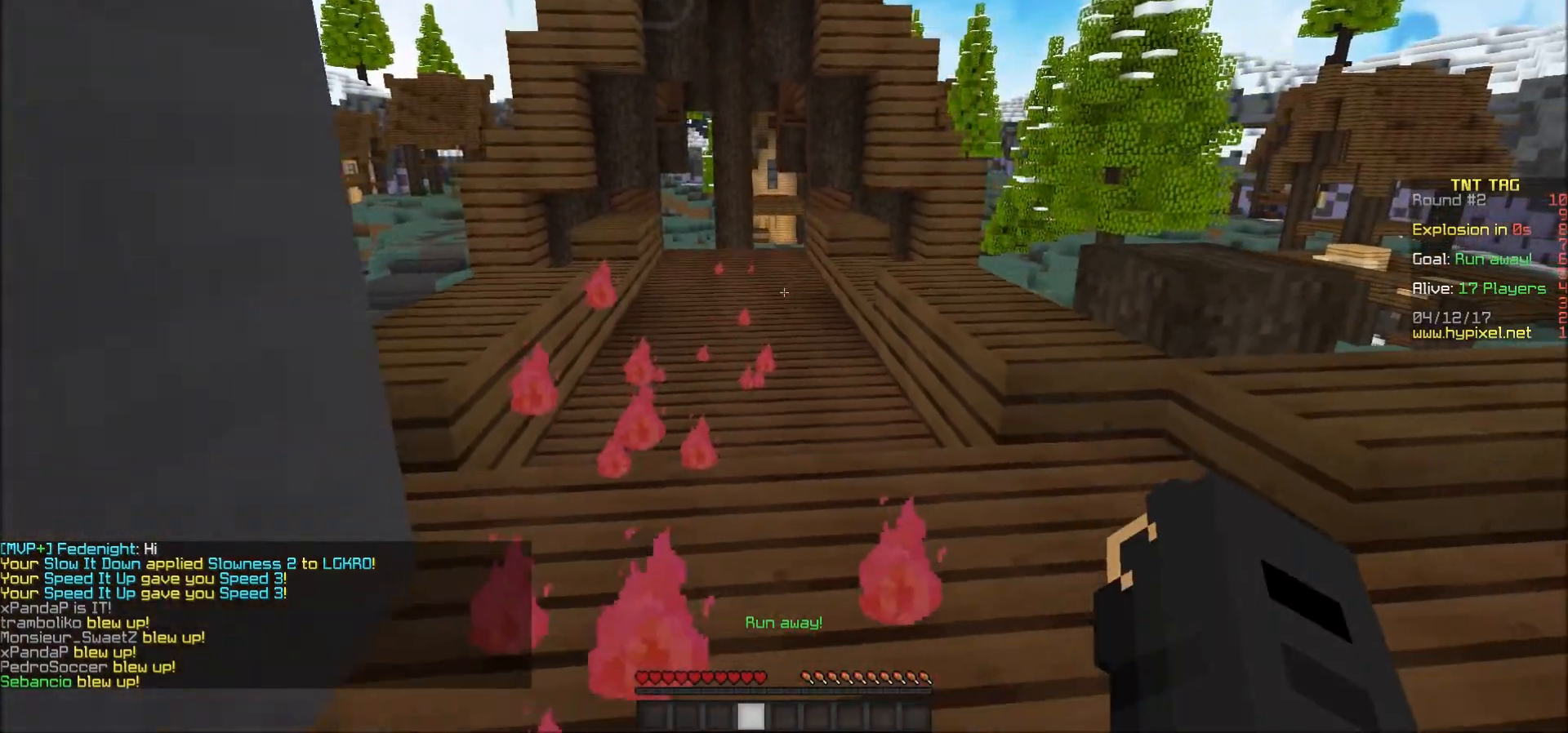
{"keys": ["s"], "mouse": [], "events": [[17, "d", "down"], [183, "d", "up"], [267, "mouse_left", "down"], [317, "mouse_left", "up"], [367, "mouse_left", "down"], [483, "mouse_left", "up"]]}
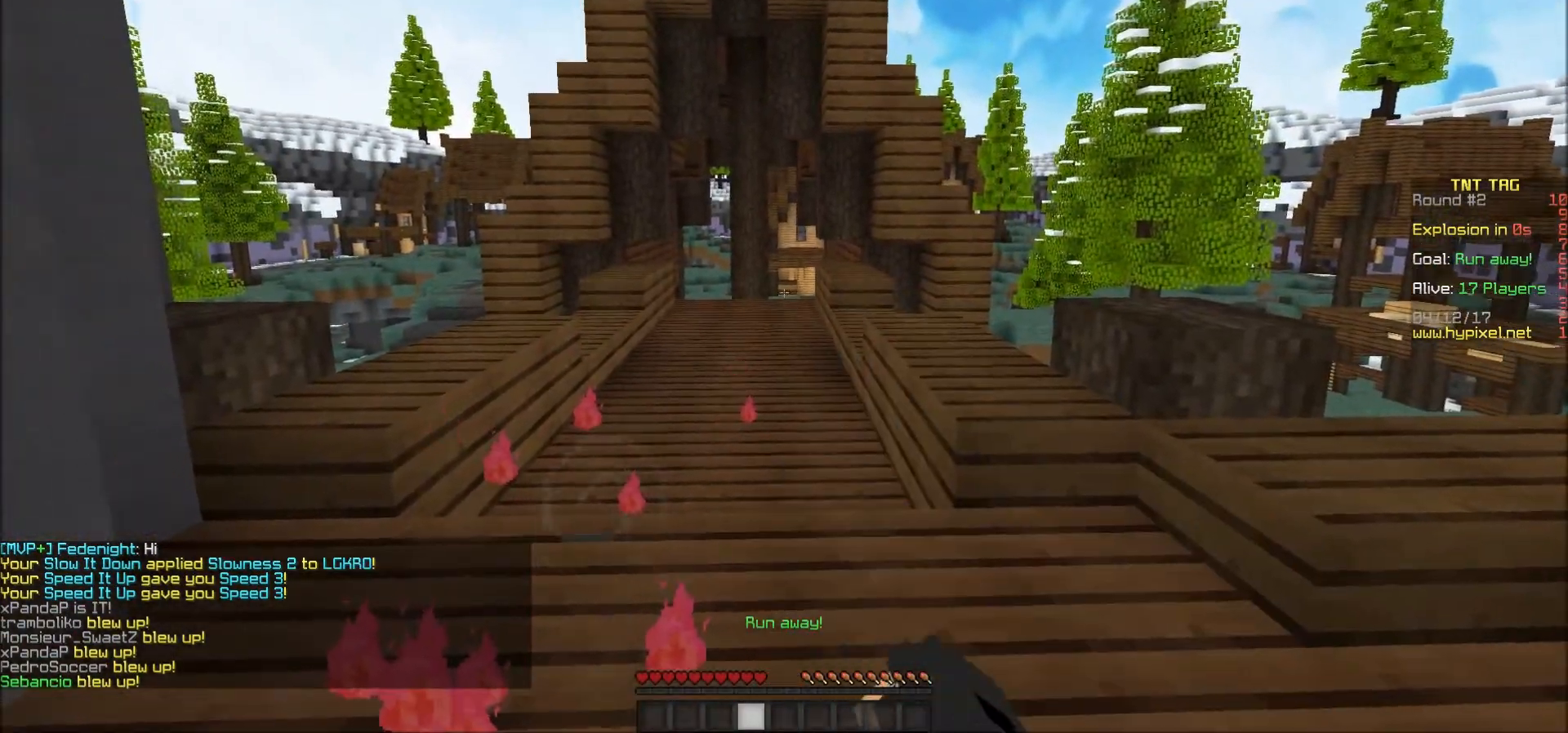
{"keys": ["d", "s"], "mouse": [], "events": [[417, "d", "down"]]}
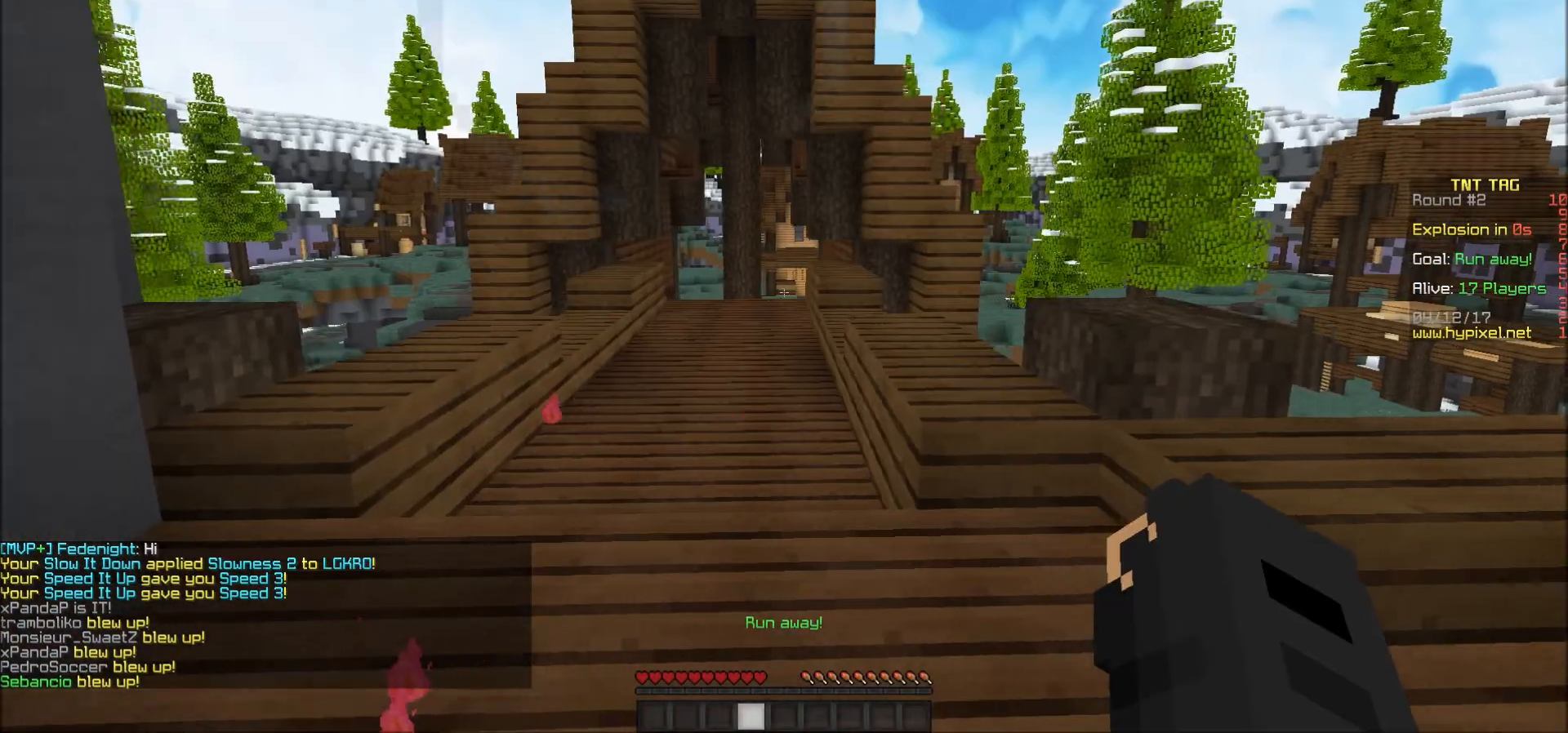
{"keys": ["a", "s"], "mouse": [], "events": [[217, "d", "up"], [417, "a", "down"]]}
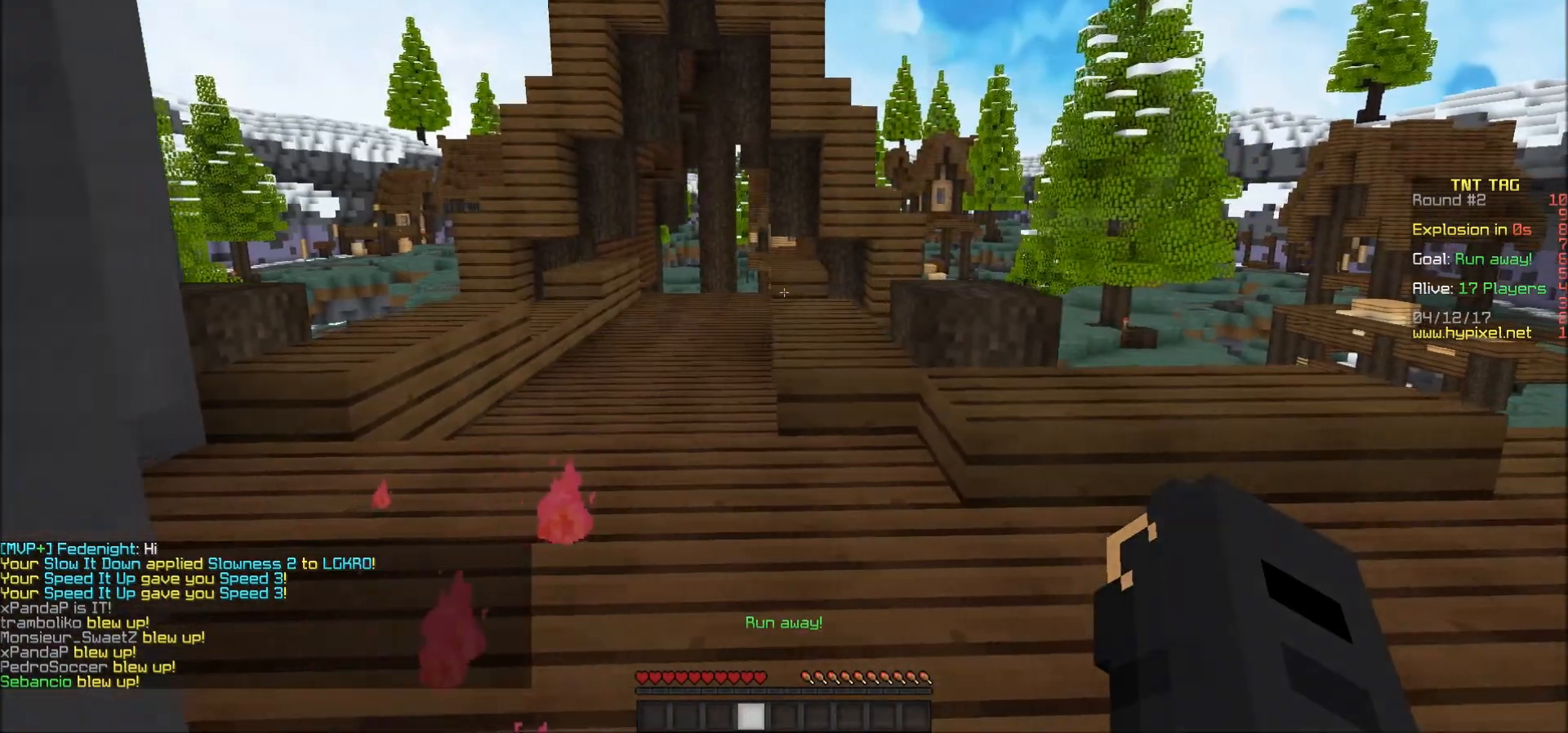
{"keys": ["w"], "mouse": [], "events": [[183, "a", "up"], [183, "s", "up"], [467, "w", "down"]]}
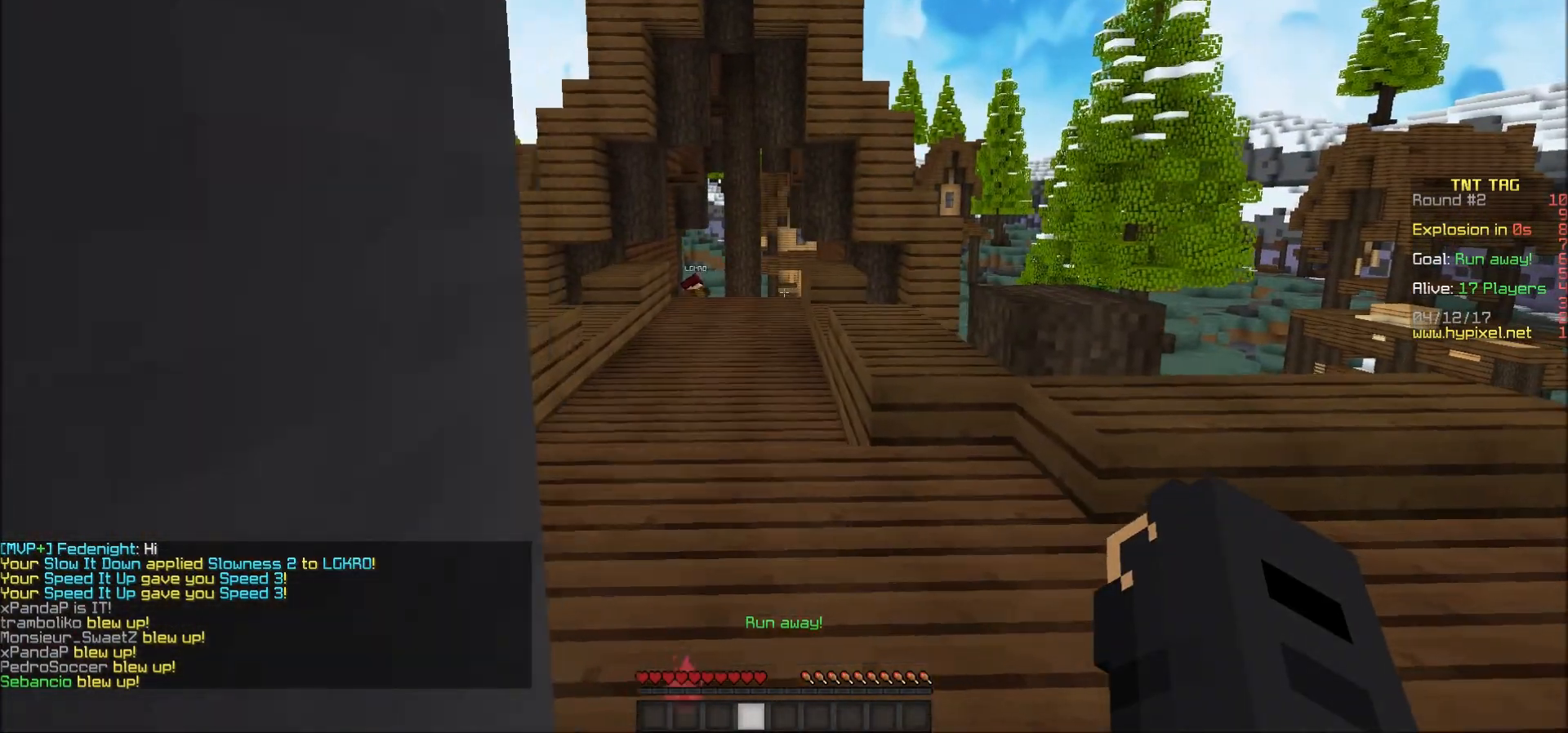
{"keys": ["s"], "mouse": [], "events": [[217, "a", "down"], [217, "w", "up"], [367, "a", "up"], [467, "s", "down"]]}
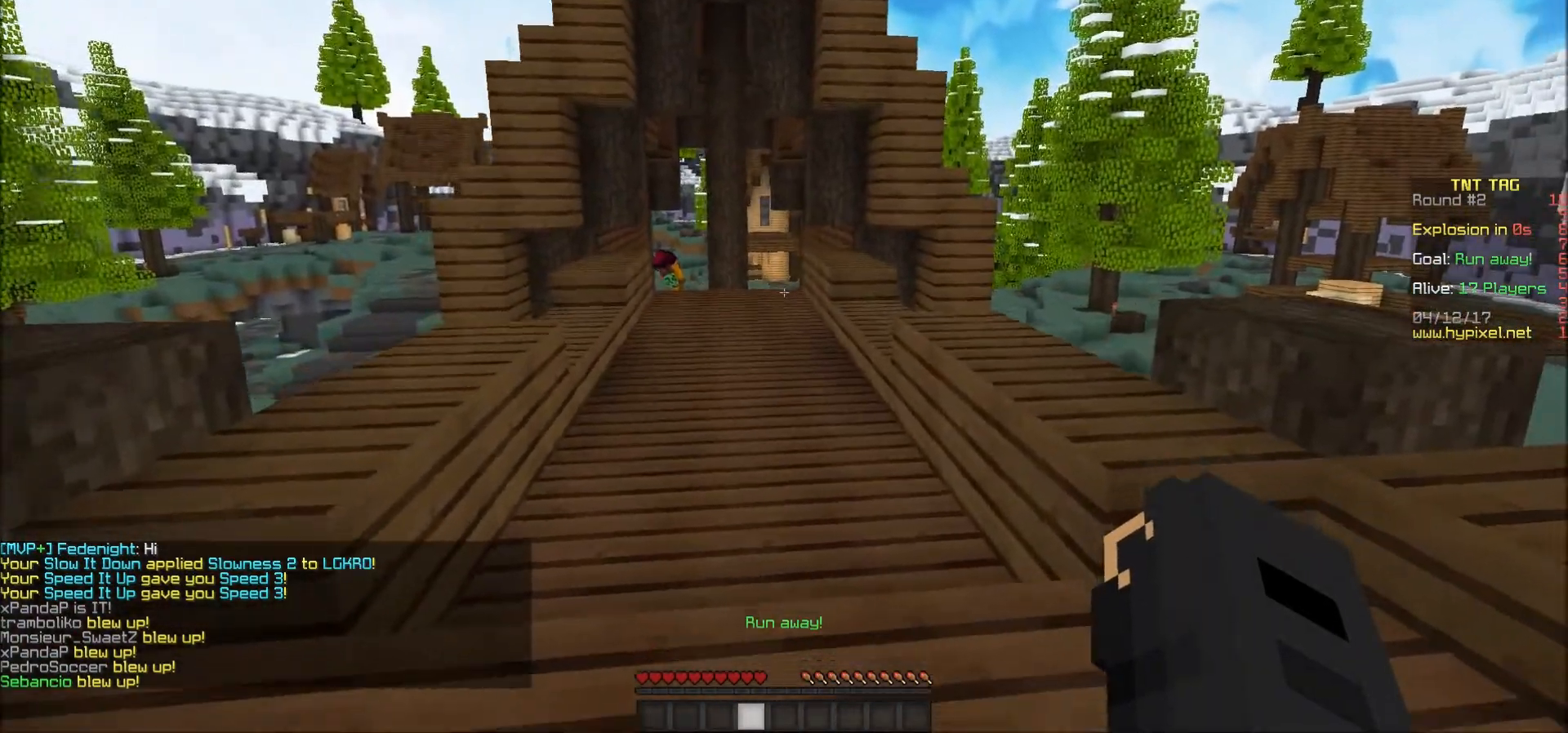
{"keys": [], "mouse": [], "events": [[467, "s", "up"]]}
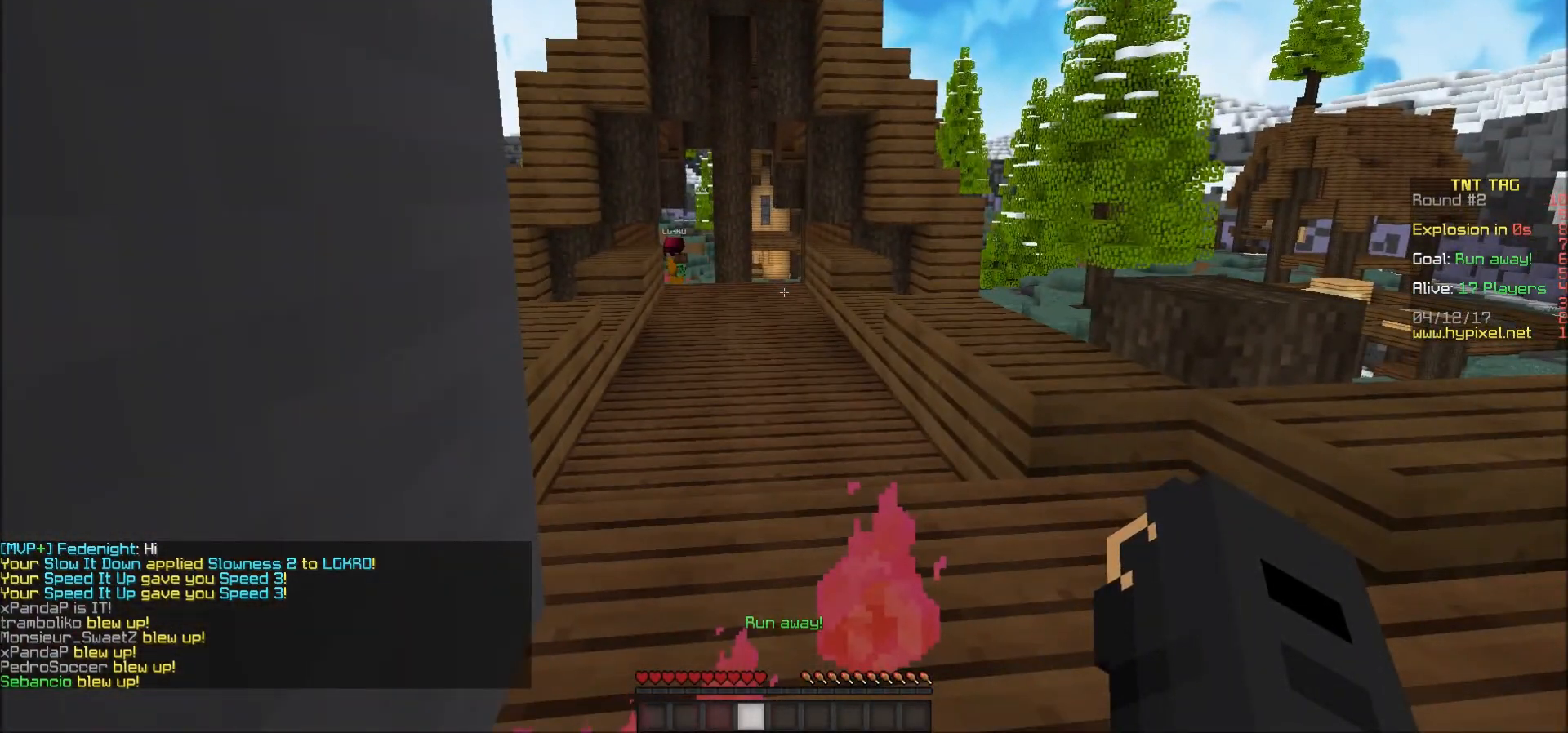
{"keys": [], "mouse": [], "events": []}
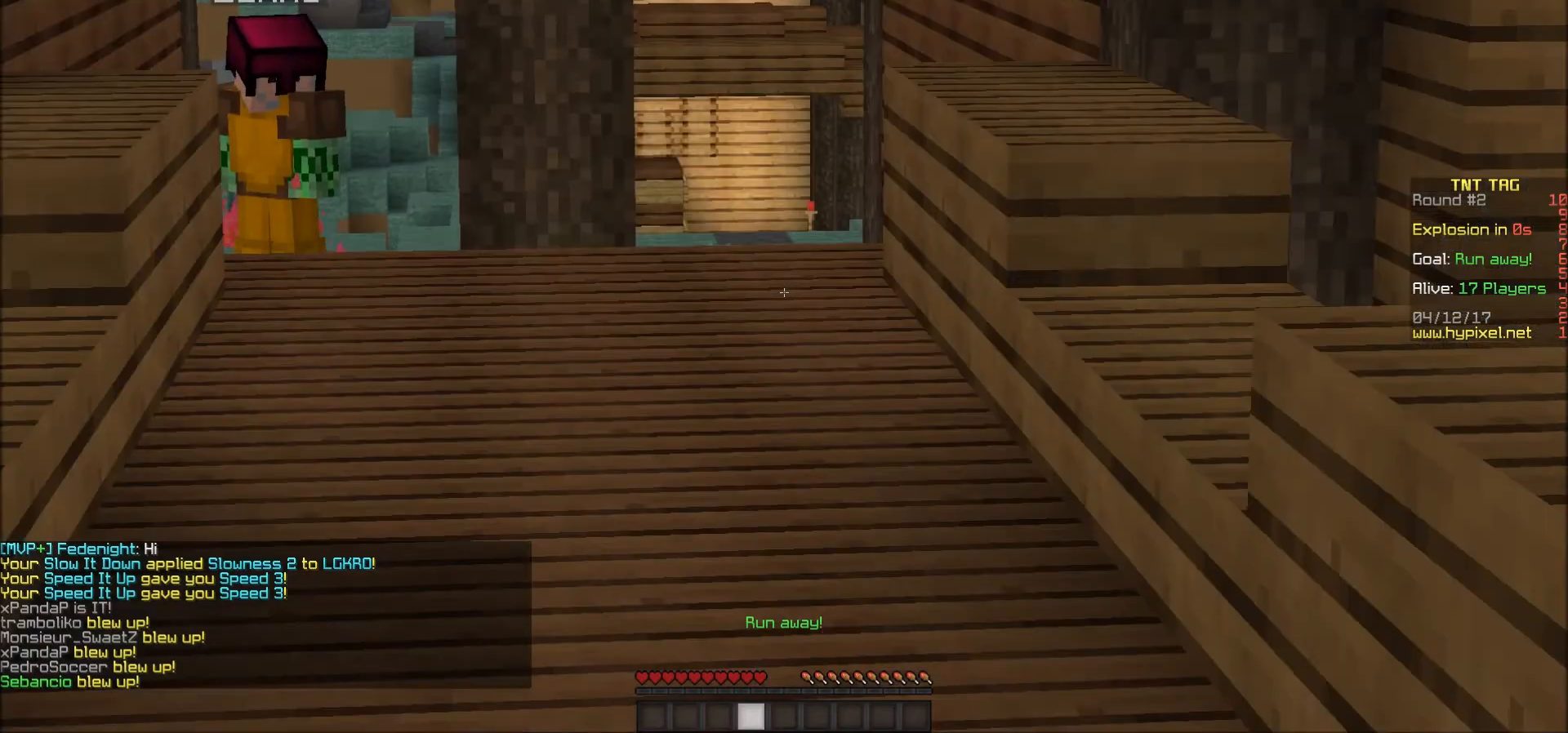
{"keys": [], "mouse": [], "events": []}
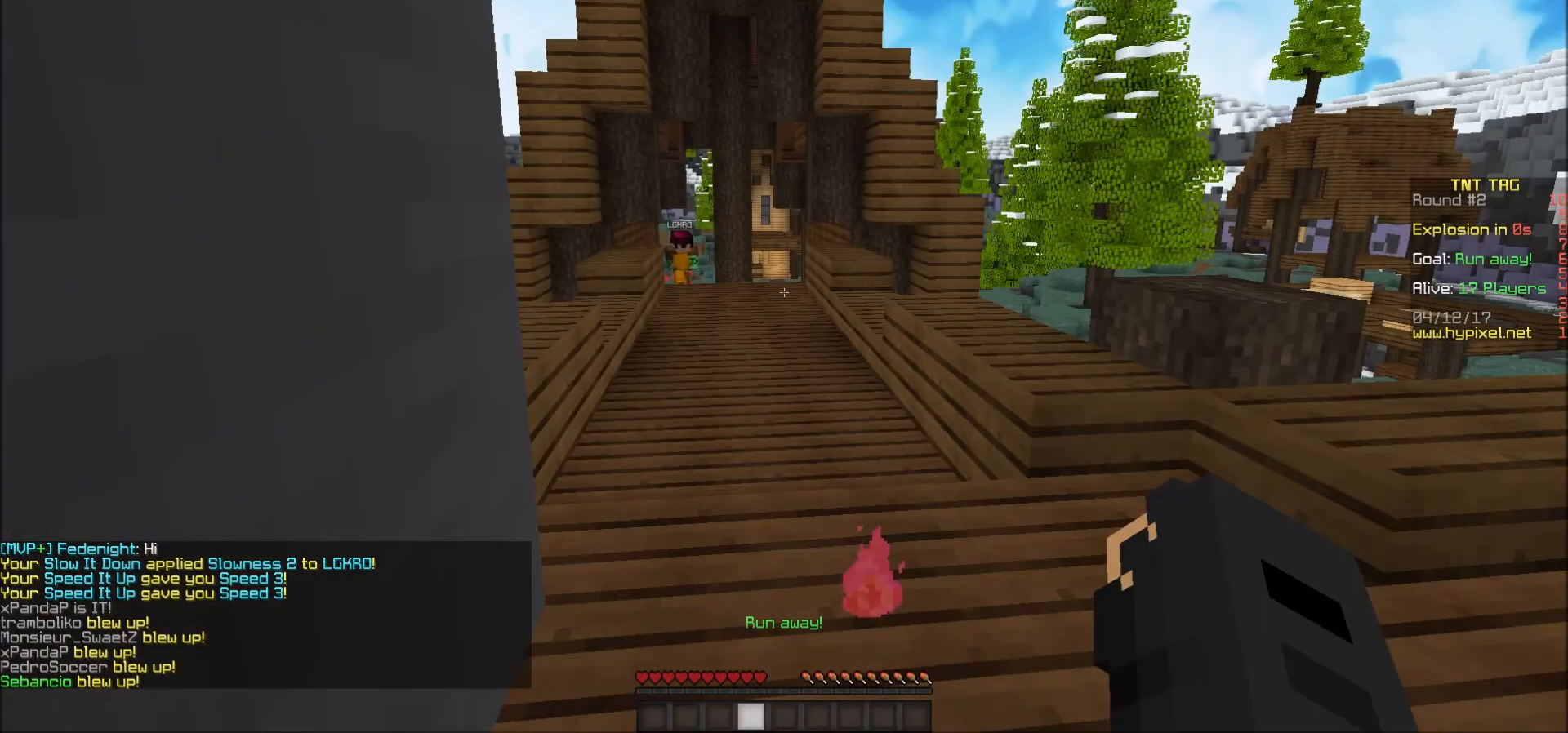
{"keys": [], "mouse": [], "events": []}
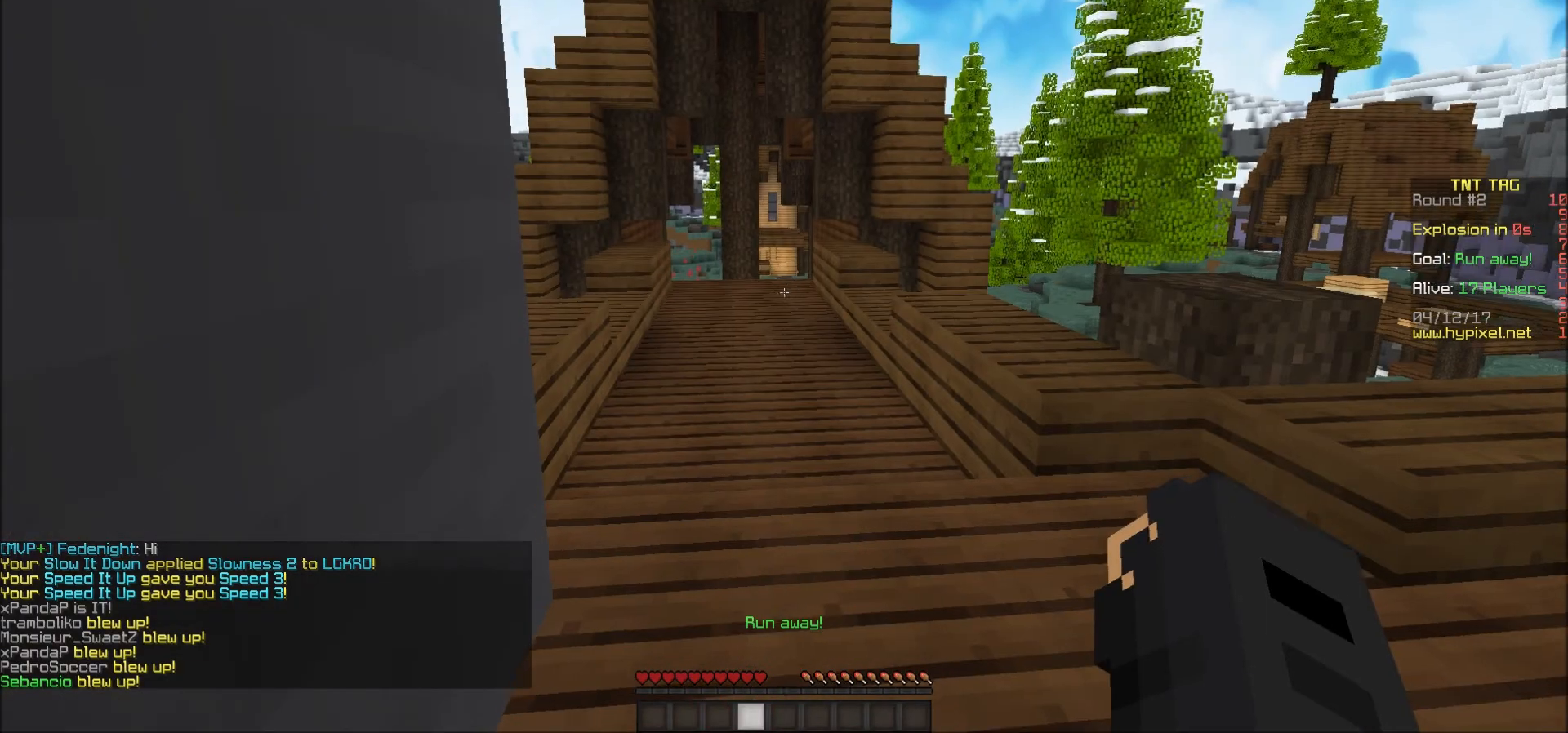
{"keys": [], "mouse": [], "events": []}
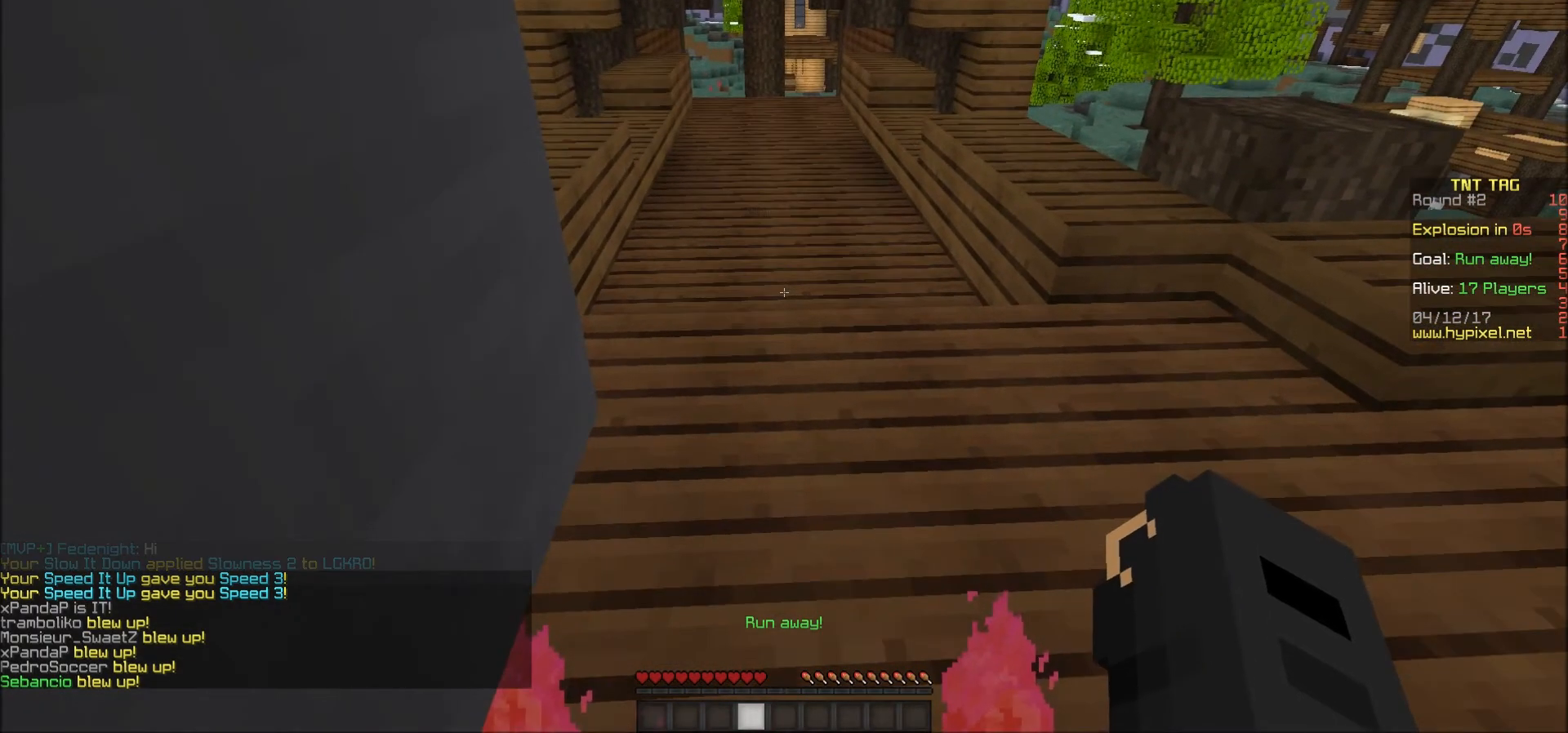
{"keys": ["d"], "mouse": [], "events": [[317, "d", "down"]]}
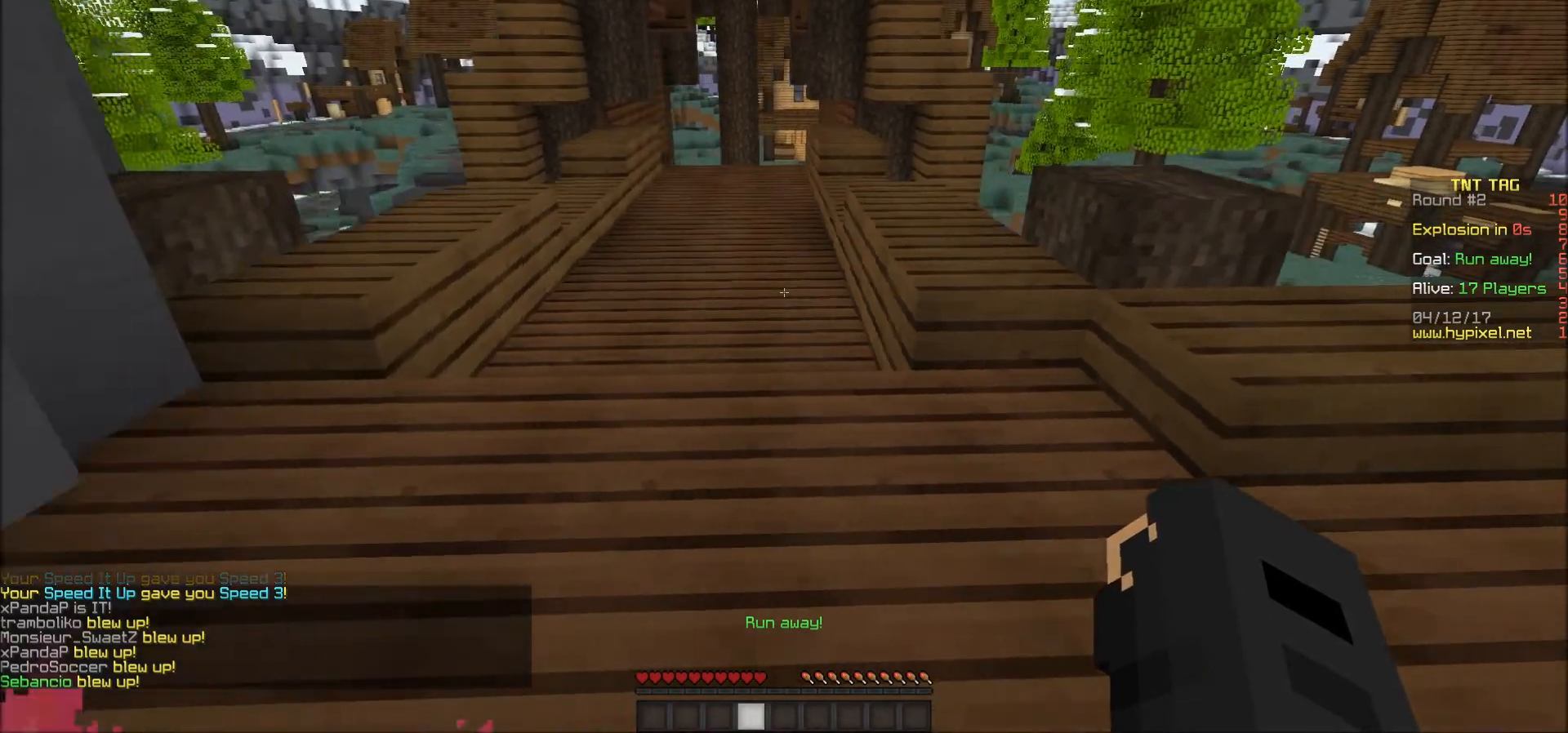
{"keys": ["s"], "mouse": [], "events": [[217, "d", "up"], [217, "s", "down"]]}
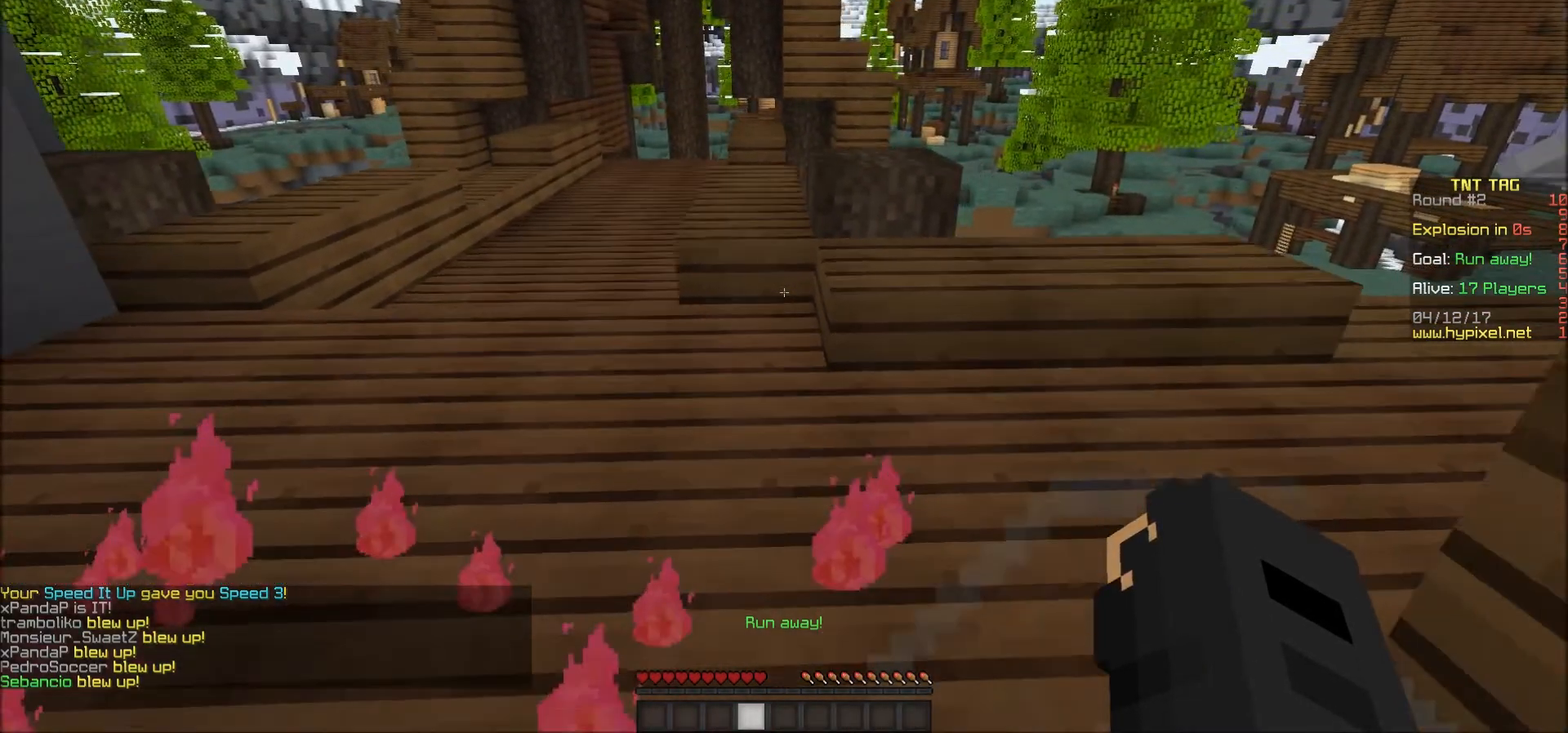
{"keys": [], "mouse": [], "events": [[17, "a", "down"], [317, "a", "up"], [317, "s", "up"]]}
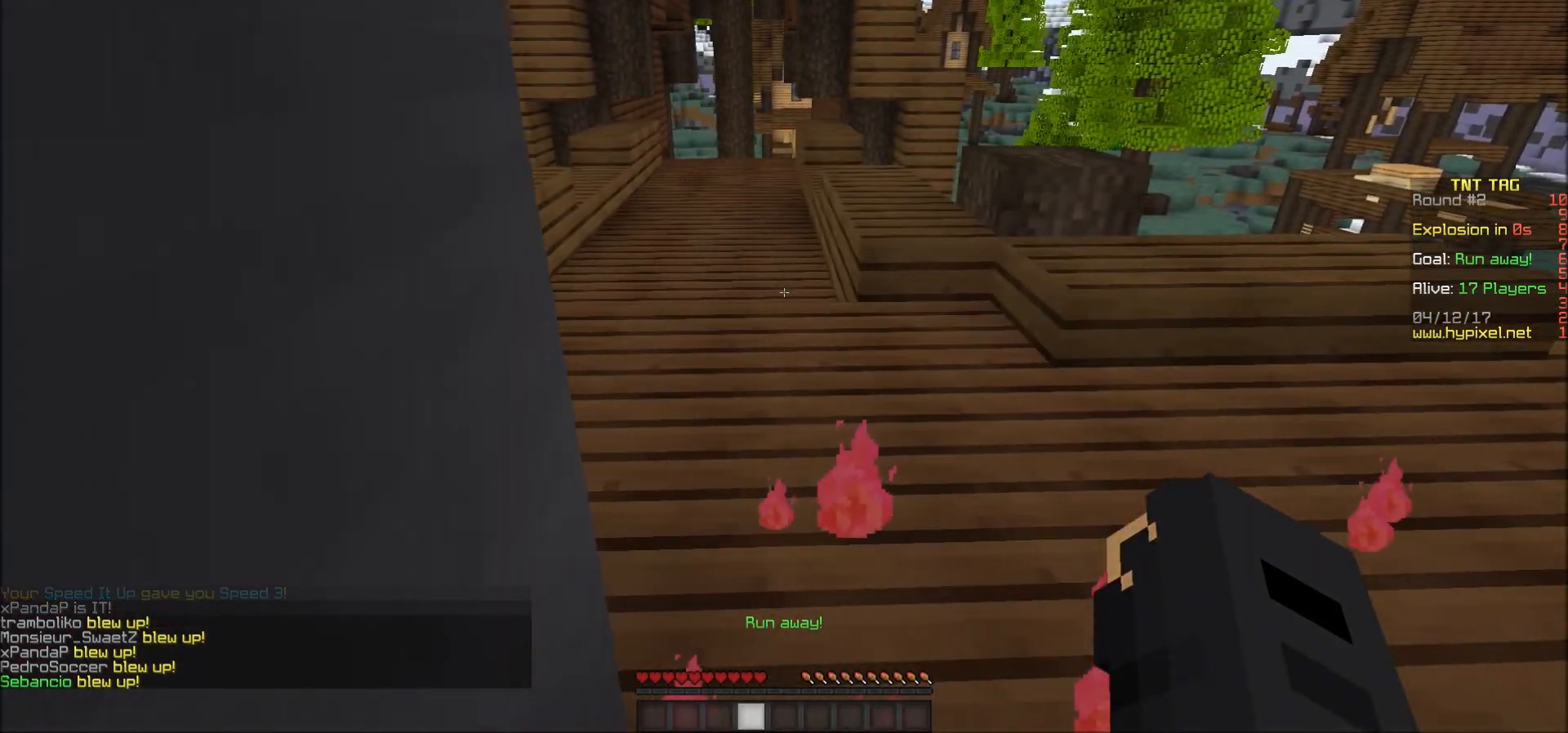
{"keys": [], "mouse": [], "events": []}
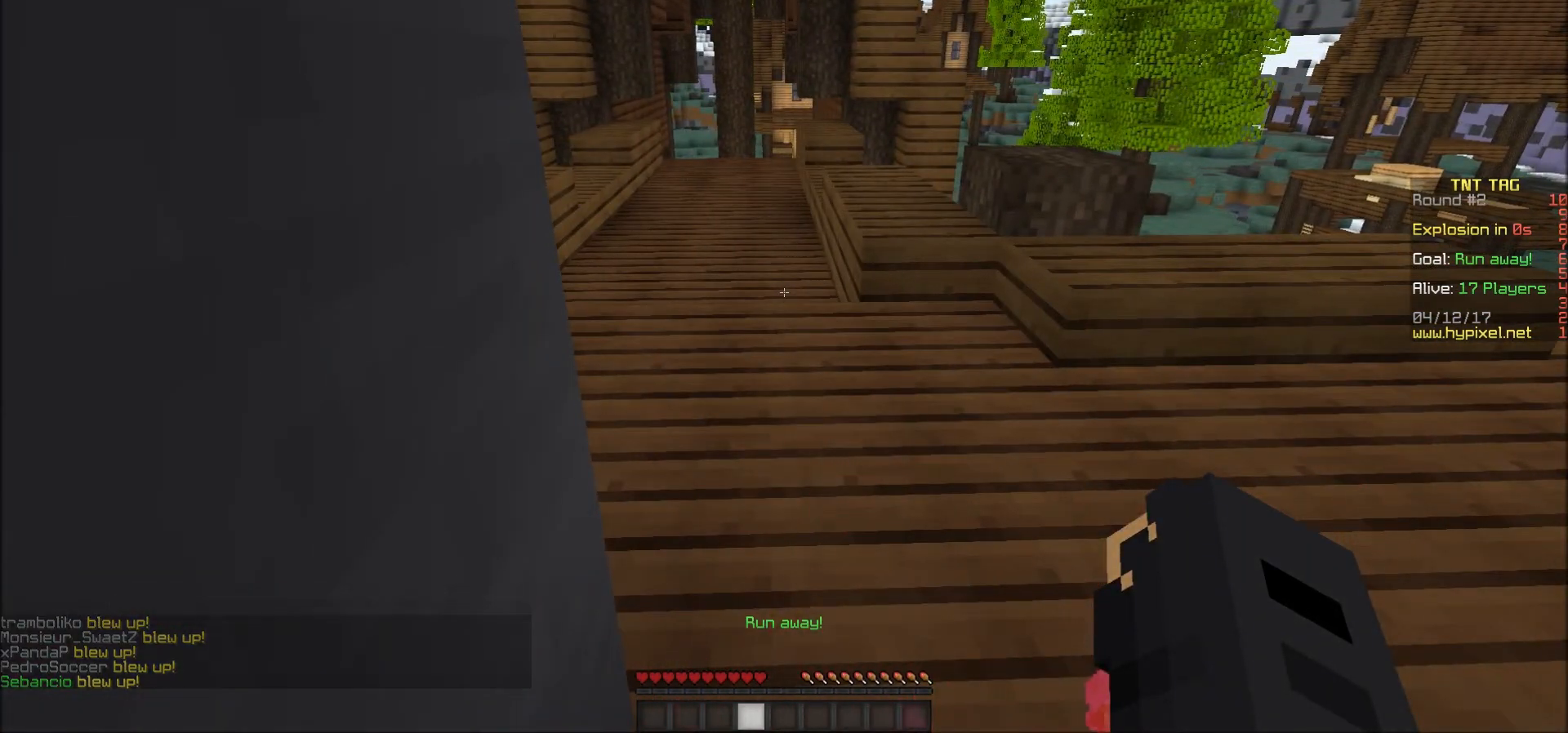
{"keys": ["d"], "mouse": [], "events": [[367, "d", "down"]]}
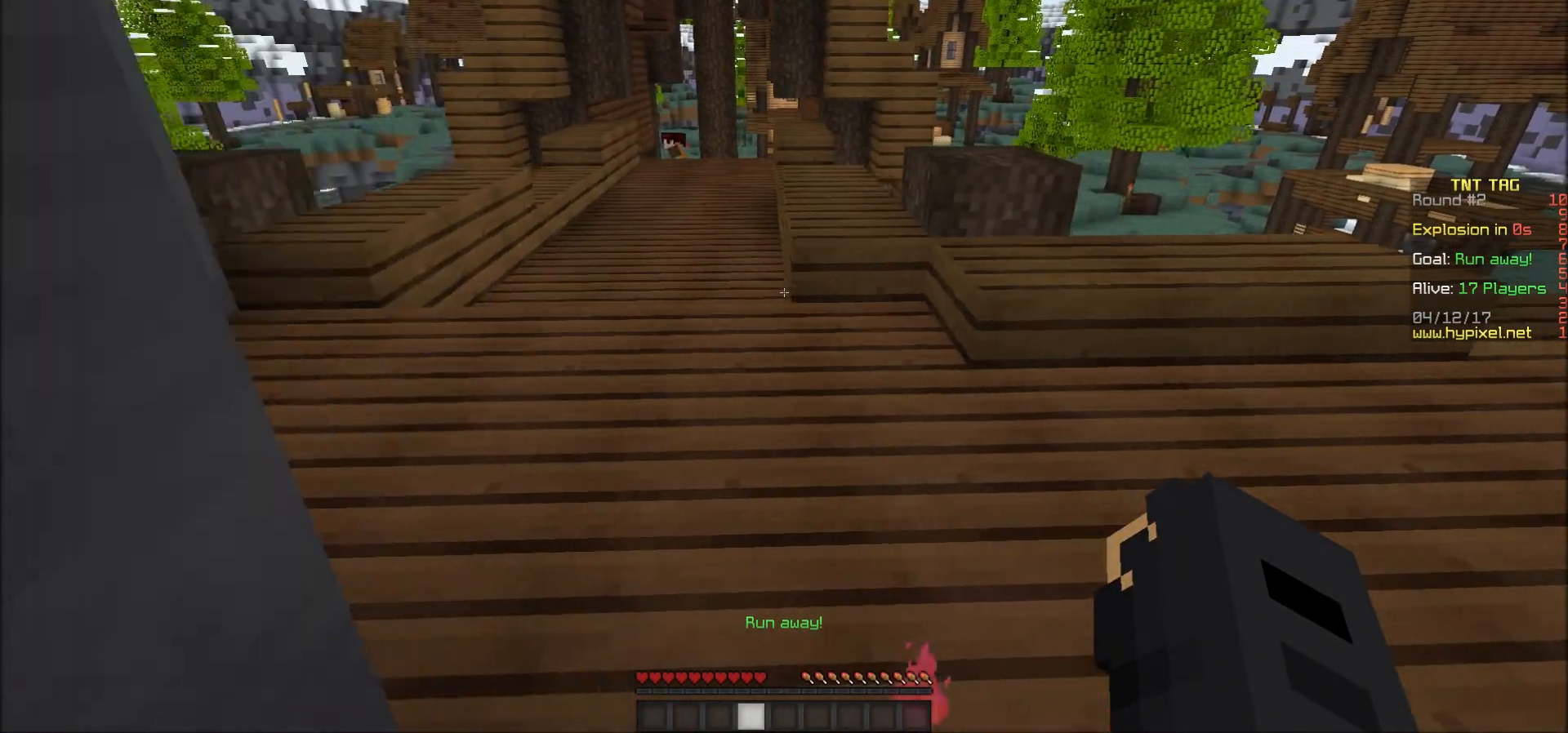
{"keys": [], "mouse": [], "events": [[17, "d", "up"], [283, "a", "down"], [400, "a", "up"]]}
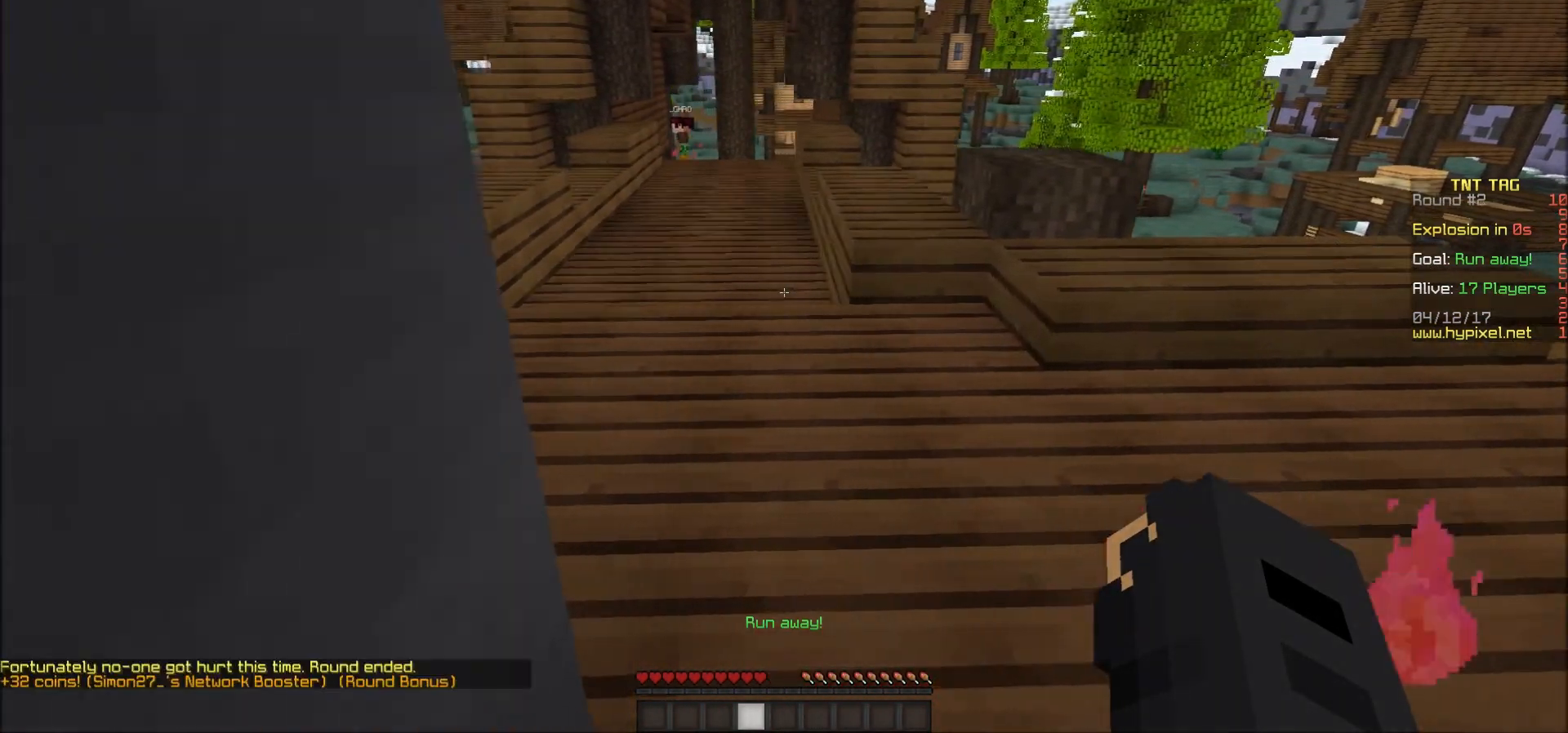
{"keys": [], "mouse": [], "events": [[233, "s", "down"], [317, "s", "up"]]}
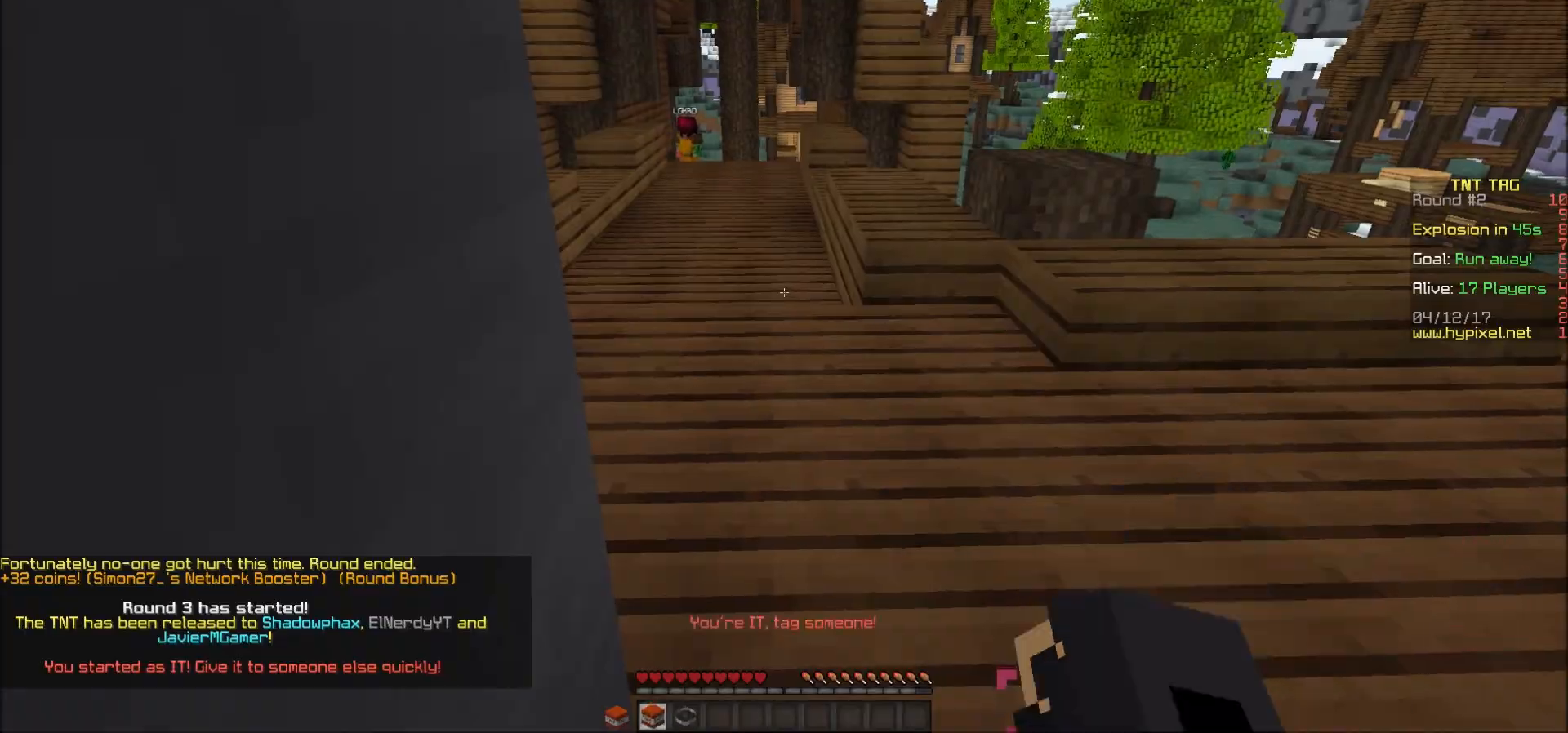
{"keys": ["d", "w"], "mouse": [], "events": [[317, "w", "down"], [417, "d", "down"]]}
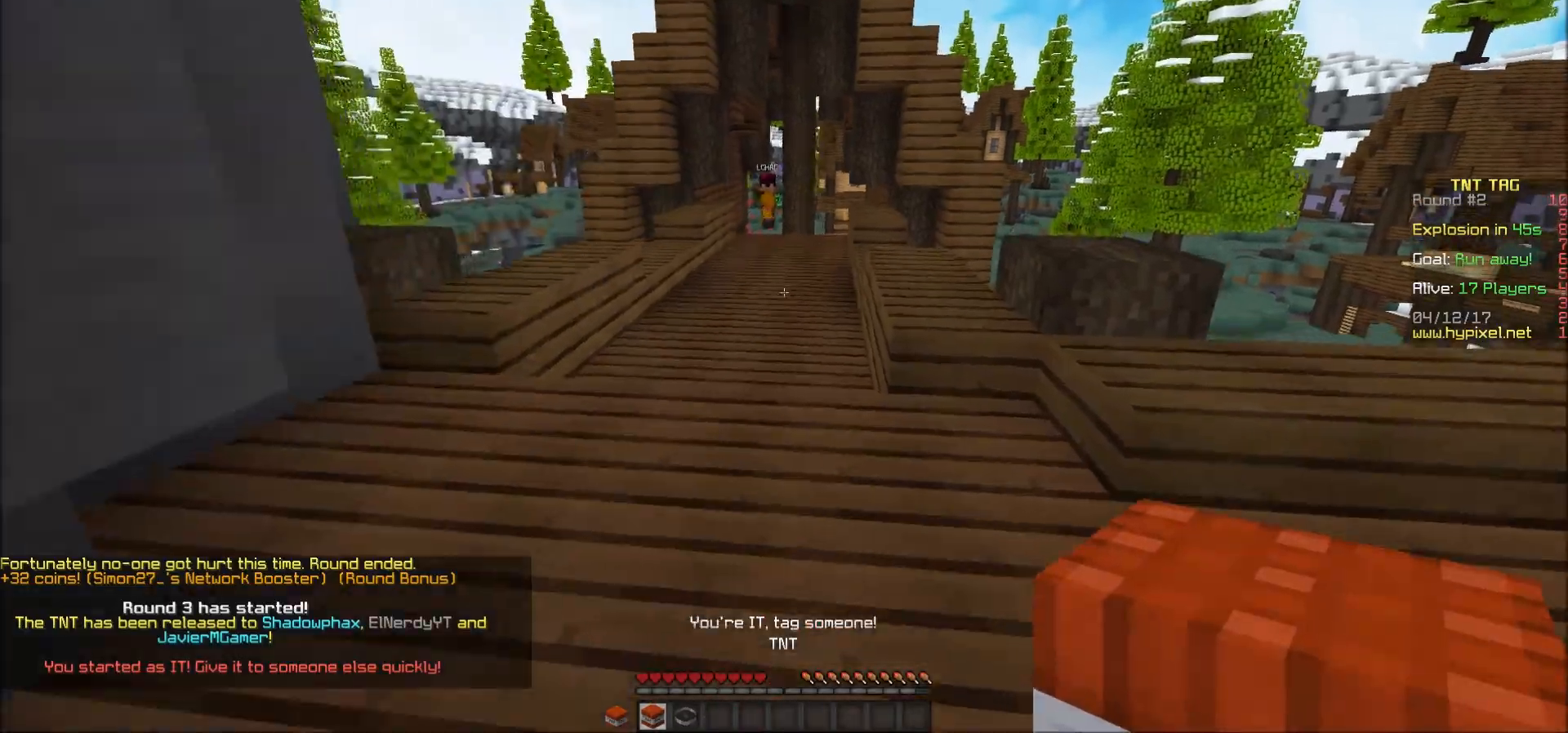
{"keys": ["w"], "mouse": [], "events": [[67, "d", "up"], [117, "a", "down"], [217, "mouse_left", "down"], [267, "a", "up"], [317, "mouse_left", "up"]]}
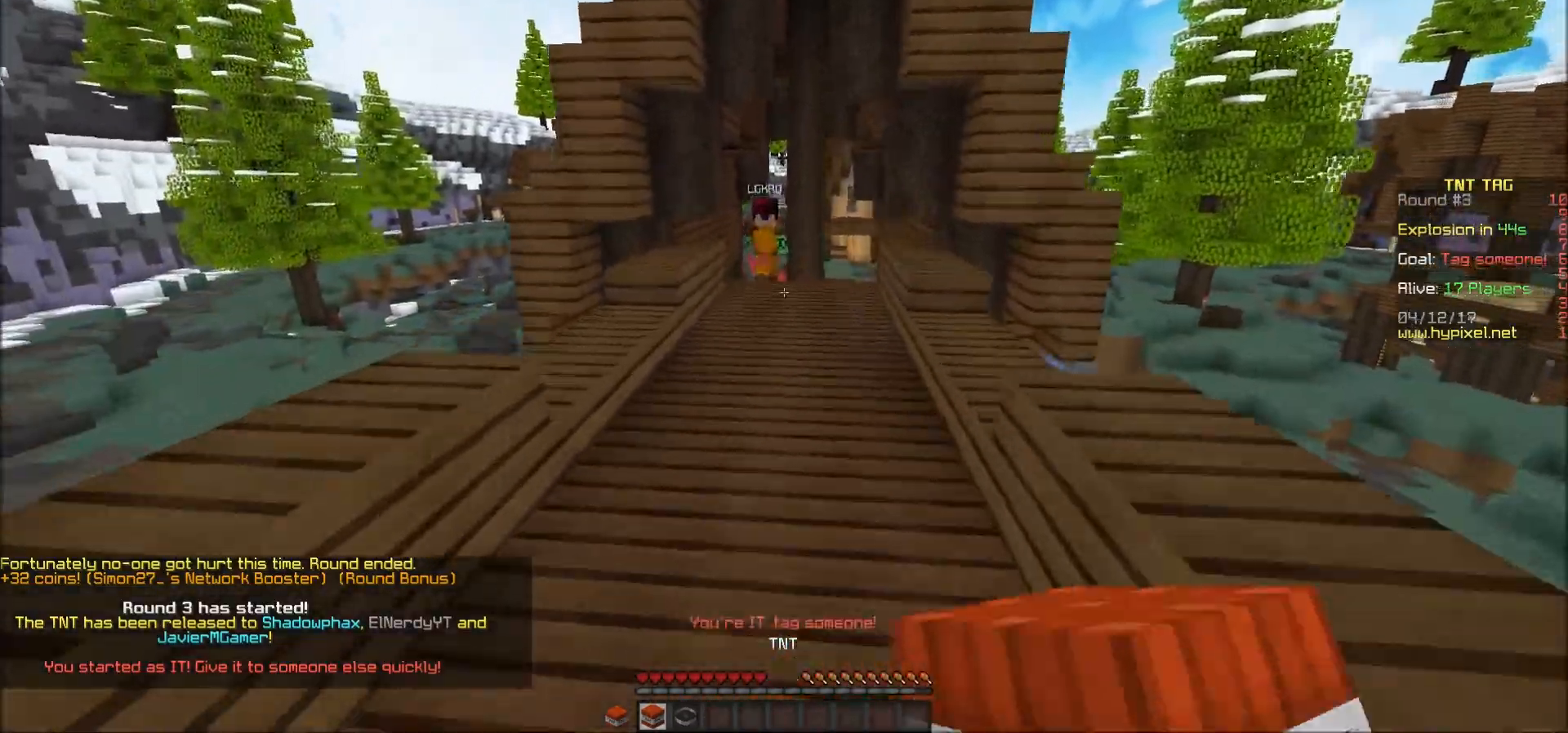
{"keys": ["d", "w"], "mouse": ["left"], "events": [[117, "mouse_left", "down"], [183, "mouse_left", "up"], [367, "d", "down"], [417, "mouse_left", "down"]]}
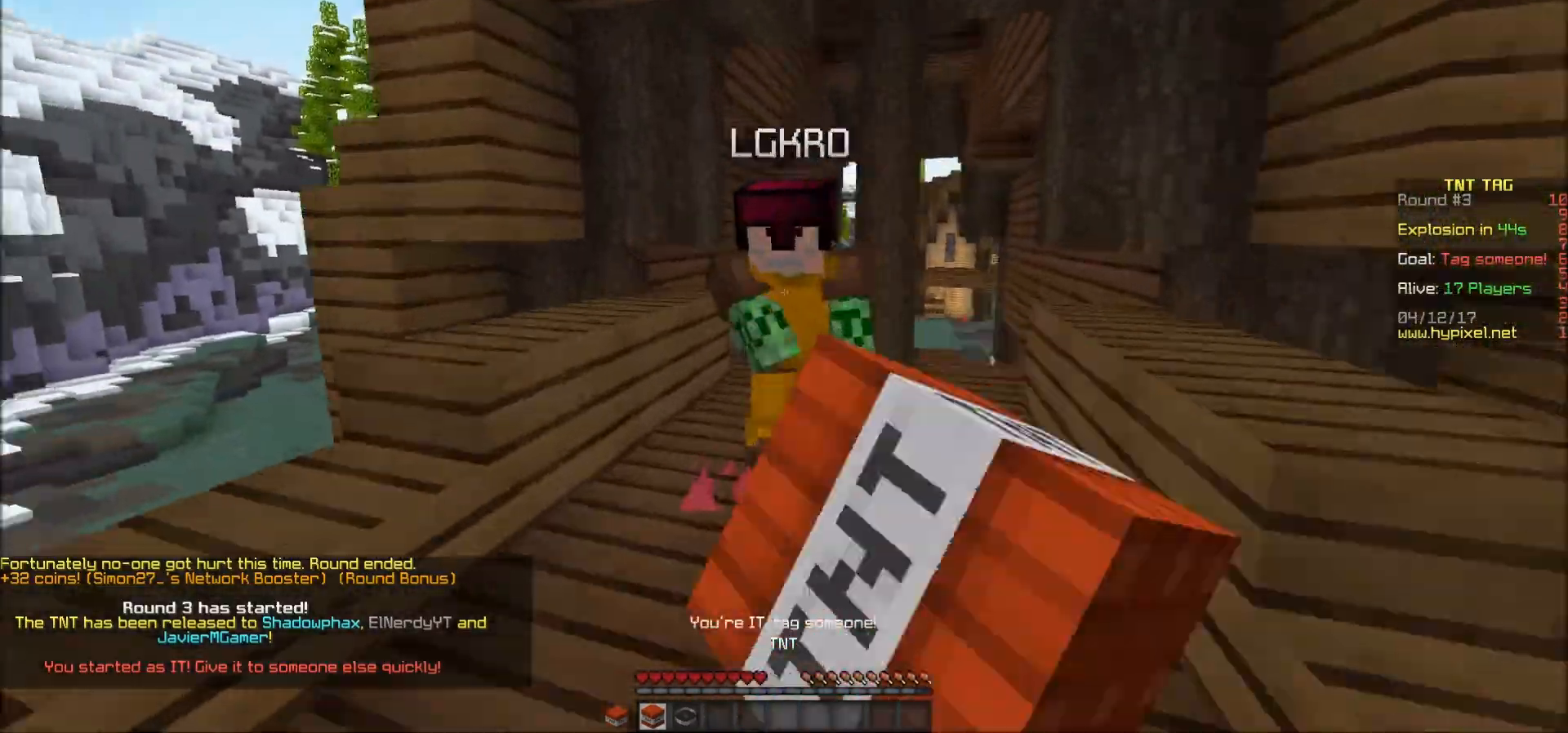
{"keys": ["a", "w"], "mouse": ["left"], "events": [[17, "mouse_left", "up"], [67, "mouse_left", "down"], [67, "w", "up"], [117, "d", "up"], [117, "mouse_left", "up"], [167, "mouse_left", "down"], [217, "a", "down"], [217, "w", "down"], [367, "mouse_left", "up"], [417, "mouse_left", "down"], [467, "mouse_left", "up"], [500, "mouse_left", "down"]]}
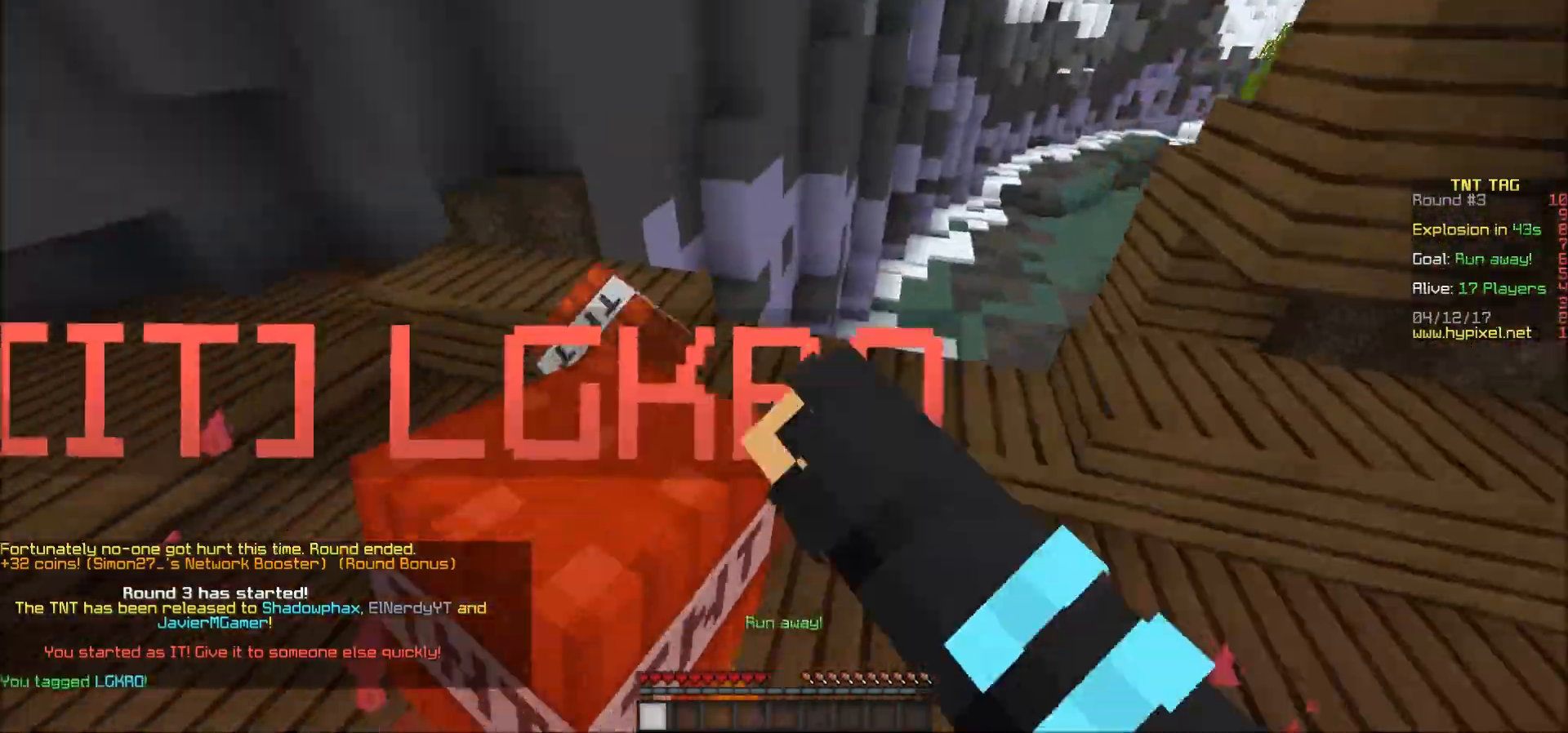
{"keys": ["a", "w"], "mouse": ["left"], "events": [[67, "mouse_left", "up"], [117, "mouse_left", "down"], [117, "w", "up"], [150, "mouse_left", "up"], [217, "mouse_left", "down"], [267, "w", "down"], [317, "mouse_left", "up"], [367, "mouse_left", "down"], [433, "mouse_left", "up"], [467, "mouse_left", "down"]]}
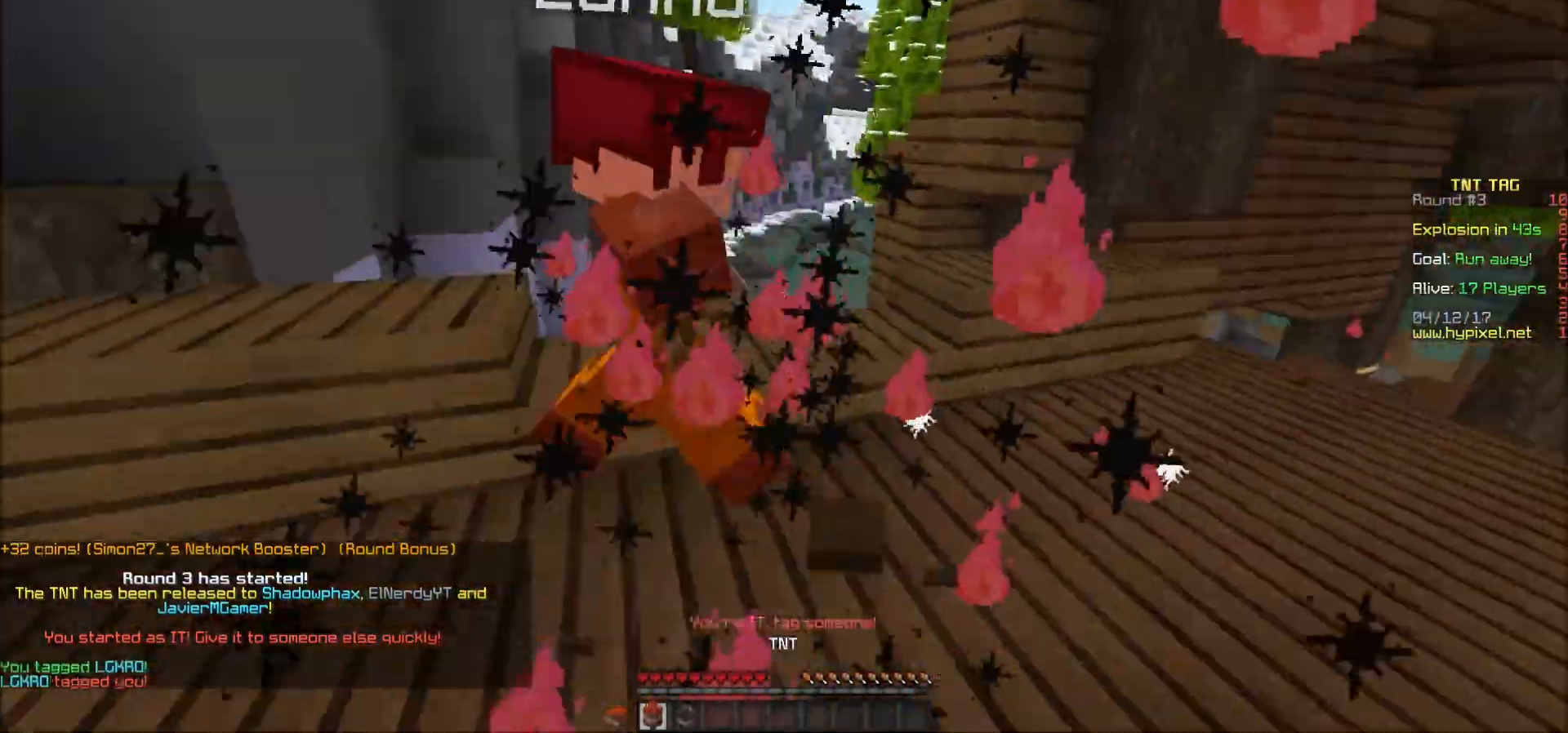
{"keys": ["a", "w"], "mouse": [], "events": [[17, "mouse_left", "up"], [50, "mouse_left", "down"], [117, "mouse_left", "up"], [167, "mouse_left", "down"], [267, "mouse_left", "up"], [283, "mouse_left", "down"], [367, "mouse_left", "up"], [417, "mouse_left", "down"], [450, "mouse_left", "up"]]}
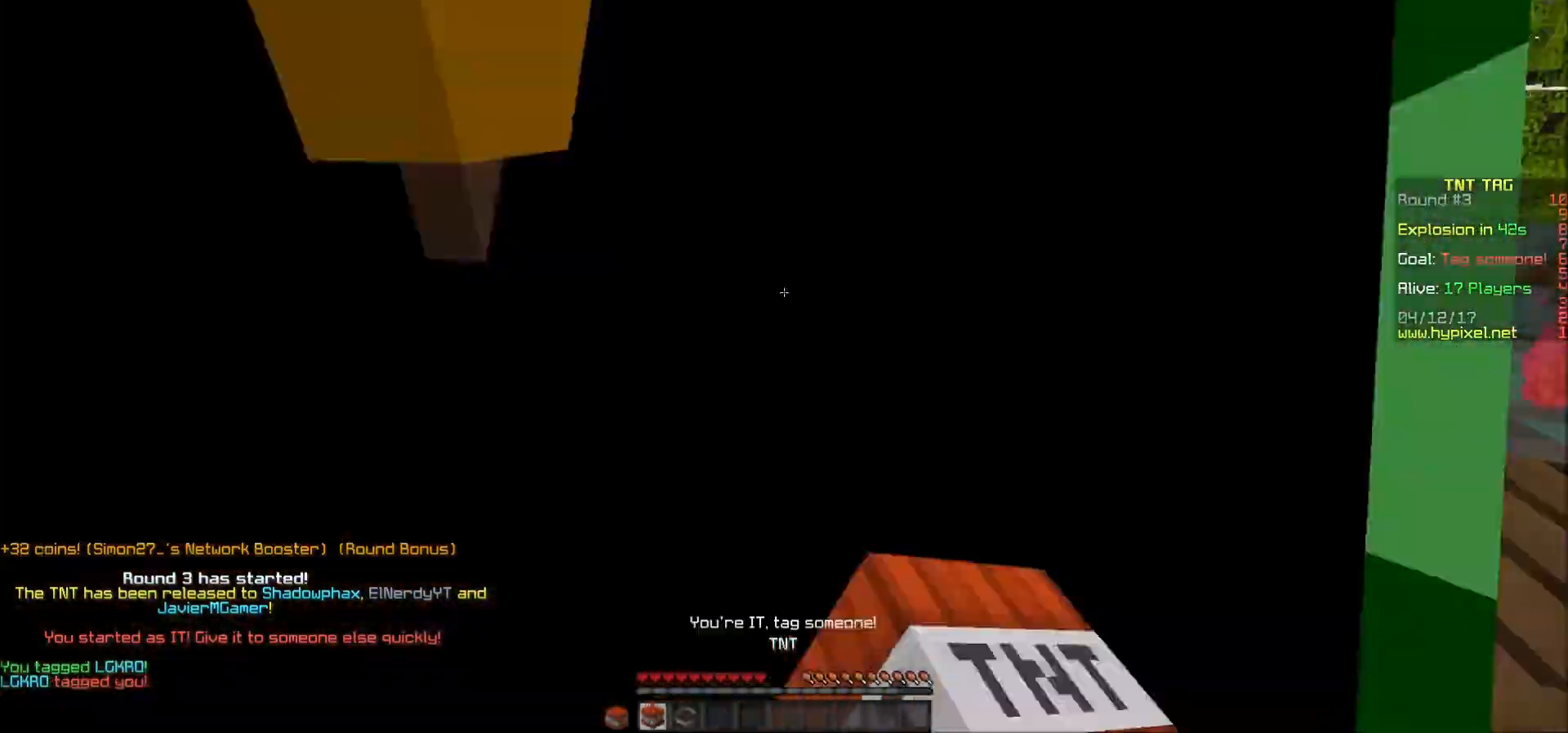
{"keys": ["d"], "mouse": ["left"], "events": [[17, "mouse_left", "down"], [17, "w", "up"], [83, "mouse_left", "up"], [150, "mouse_left", "down"], [217, "mouse_left", "up"], [250, "mouse_left", "down"], [317, "mouse_left", "up"], [367, "mouse_left", "down"], [400, "a", "up"], [400, "d", "down"], [400, "mouse_left", "up"], [500, "mouse_left", "down"]]}
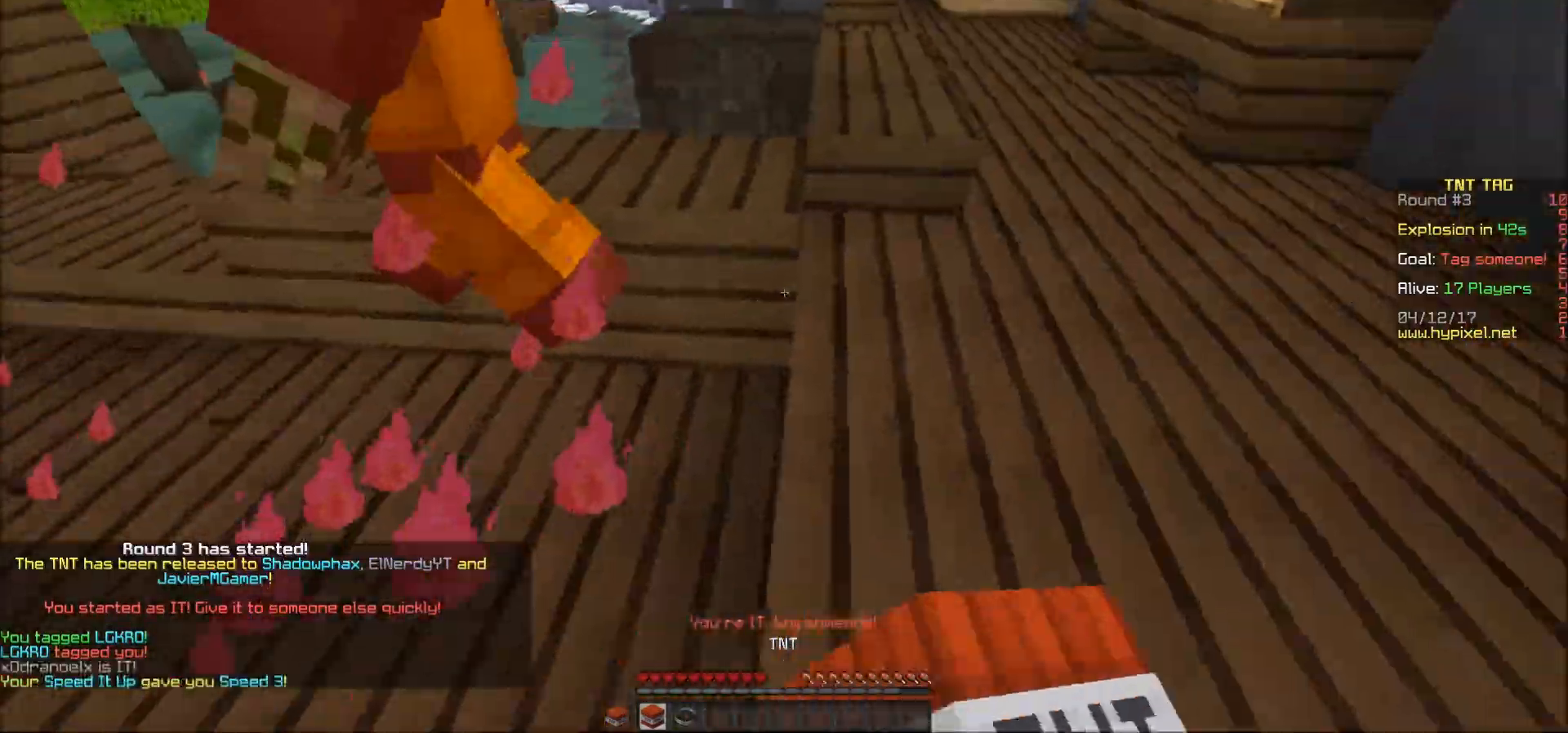
{"keys": ["d"], "mouse": ["left"], "events": [[67, "mouse_left", "up"], [67, "w", "down"], [117, "mouse_left", "down"], [233, "d", "up"], [267, "w", "up"], [317, "mouse_left", "up"], [350, "mouse_left", "down"], [367, "d", "down"]]}
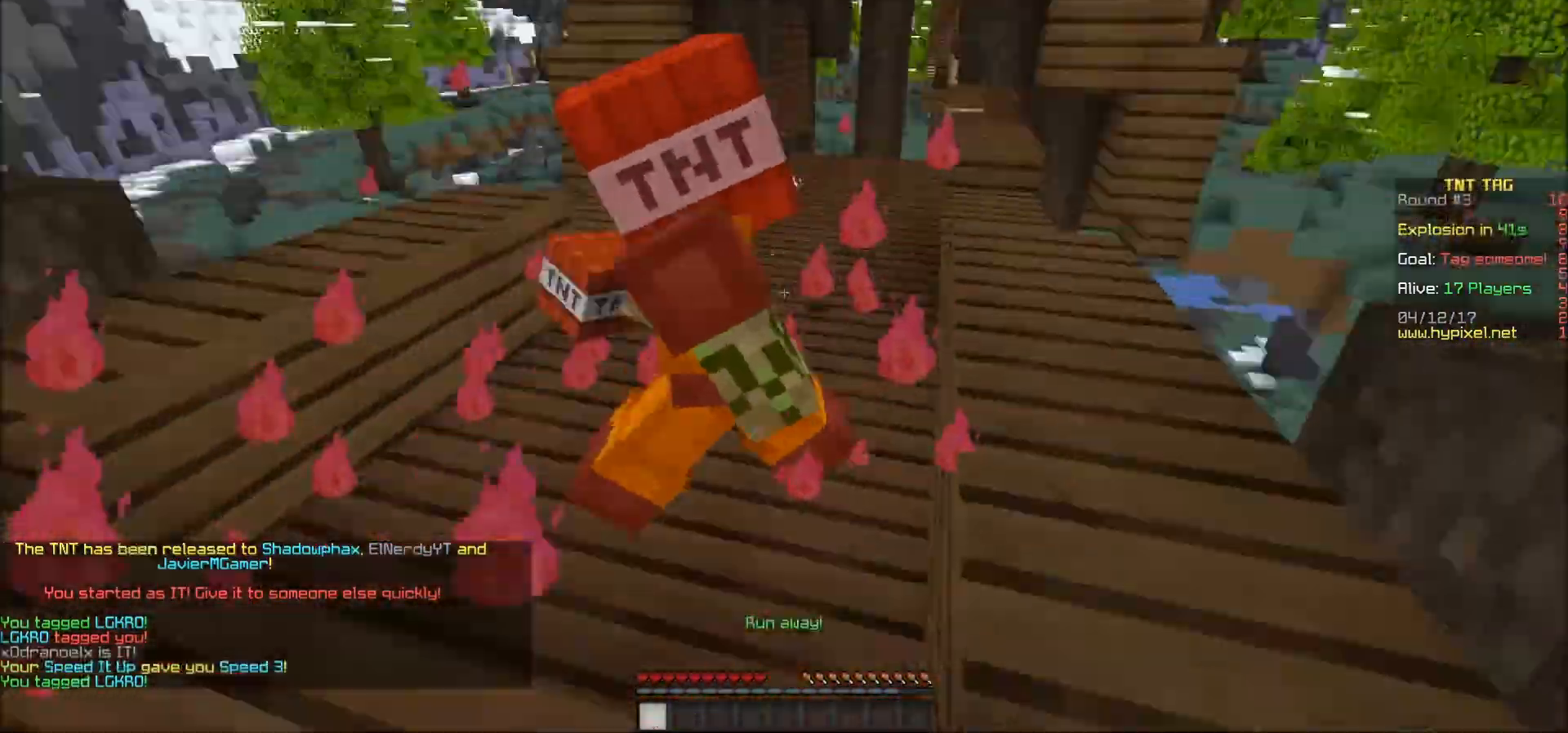
{"keys": ["w"], "mouse": [], "events": [[17, "mouse_left", "up"], [67, "a", "down"], [67, "d", "up"], [67, "mouse_left", "down"], [117, "w", "down"], [167, "mouse_left", "up"], [217, "mouse_left", "down"], [267, "mouse_left", "up"], [317, "mouse_left", "down"], [367, "mouse_left", "up"], [417, "mouse_left", "down"], [483, "a", "up"], [483, "mouse_left", "up"]]}